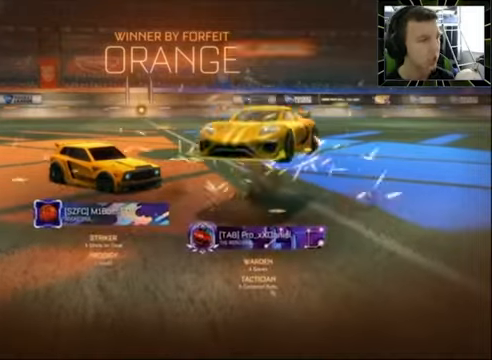
Gameplay with a controller (PlayStation layout); each line is a JSON object with the inputs held at the frame after it. "events" lists button and stick changes between this image and that frame as [ms after this image, input, new state], when the widget could be followed in between. Not read: R1.
{"buttons": [], "left_stick": "center", "right_stick": "center", "events": []}
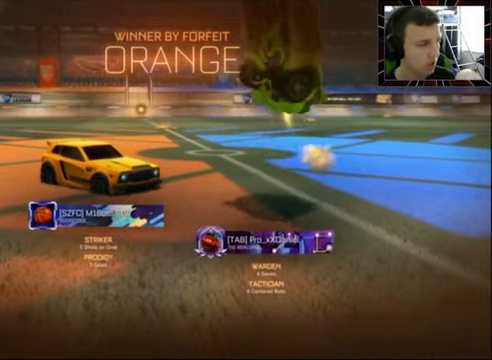
{"buttons": [], "left_stick": "center", "right_stick": "center", "events": []}
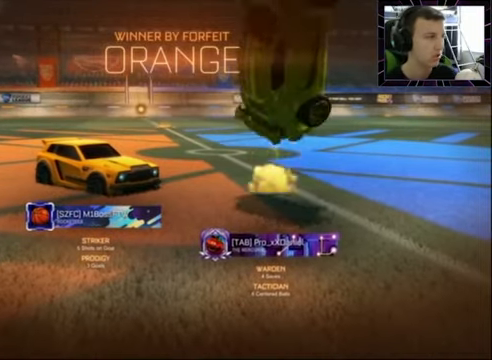
{"buttons": [], "left_stick": "down", "right_stick": "center", "events": [[267, "CROSS", "down"], [400, "CROSS", "up"], [434, "left_stick", "down"]]}
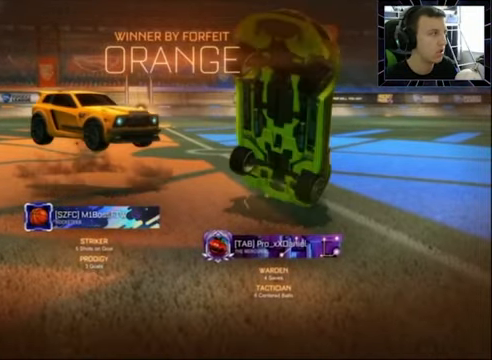
{"buttons": [], "left_stick": "down", "right_stick": "center", "events": []}
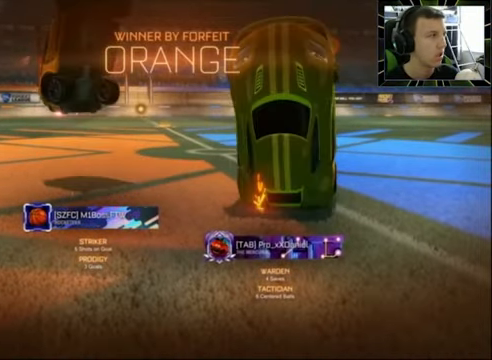
{"buttons": ["CIRCLE"], "left_stick": "down", "right_stick": "center", "events": [[67, "CIRCLE", "down"], [67, "left_stick", "up"], [200, "CROSS", "down"], [267, "left_stick", "down"], [367, "CROSS", "up"]]}
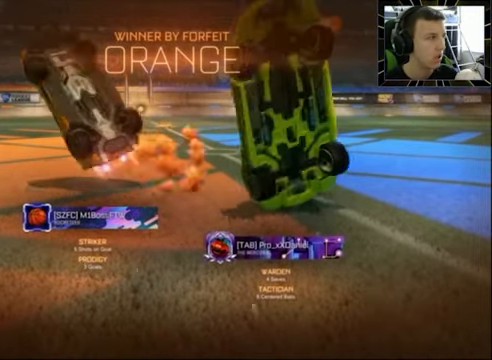
{"buttons": ["CIRCLE", "SQUARE"], "left_stick": "right", "right_stick": "center", "events": [[100, "SQUARE", "down"], [367, "left_stick", "right"]]}
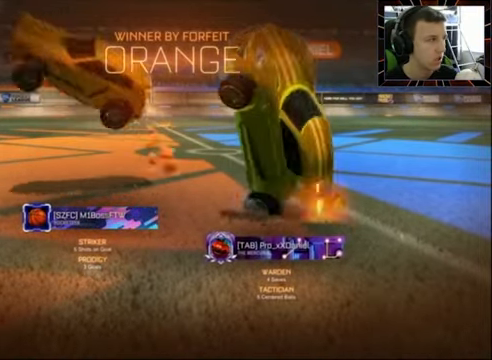
{"buttons": ["CIRCLE", "SQUARE"], "left_stick": "down-right", "right_stick": "center", "events": [[200, "left_stick", "down-right"]]}
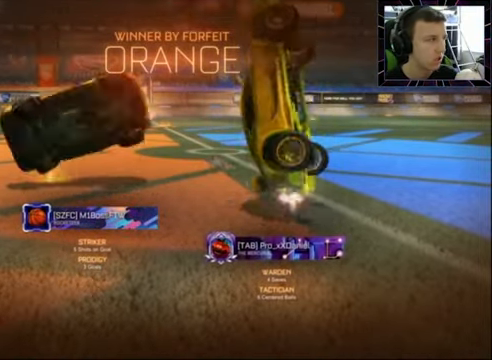
{"buttons": ["CIRCLE", "SQUARE"], "left_stick": "down-right", "right_stick": "center", "events": []}
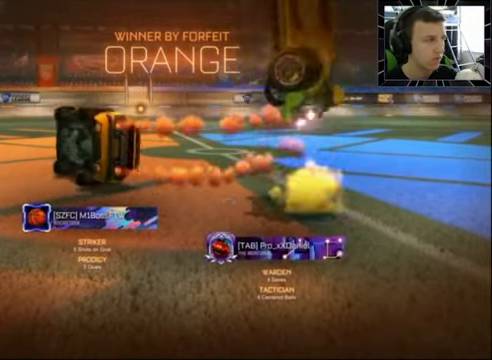
{"buttons": [], "left_stick": "left", "right_stick": "center", "events": [[400, "SQUARE", "up"], [400, "left_stick", "left"], [467, "CIRCLE", "up"]]}
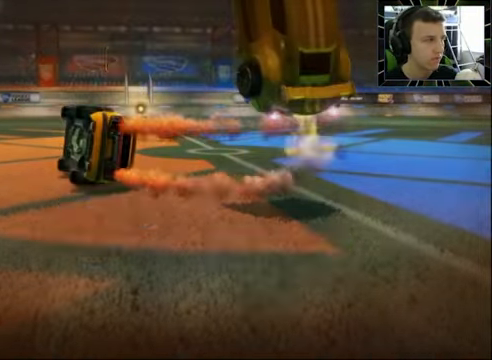
{"buttons": [], "left_stick": "center", "right_stick": "center", "events": [[100, "left_stick", "center"], [367, "CROSS", "down"], [434, "CROSS", "up"]]}
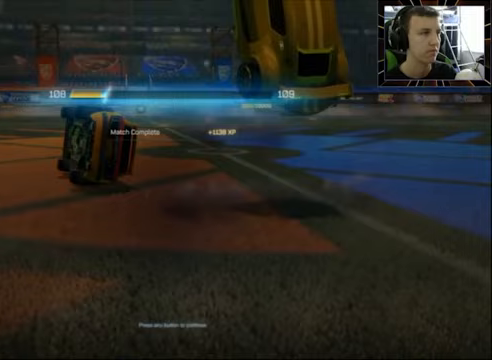
{"buttons": [], "left_stick": "center", "right_stick": "center", "events": []}
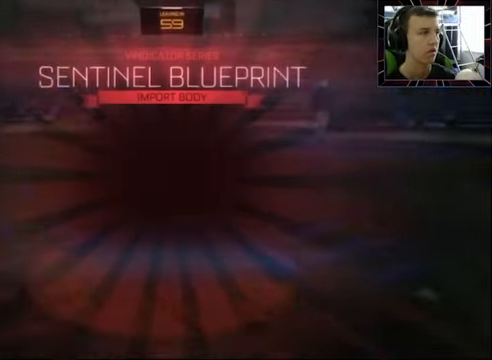
{"buttons": [], "left_stick": "center", "right_stick": "center", "events": []}
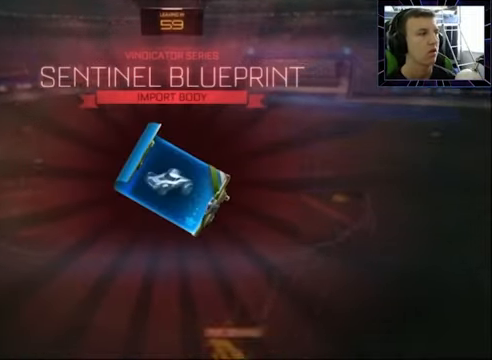
{"buttons": [], "left_stick": "center", "right_stick": "center", "events": []}
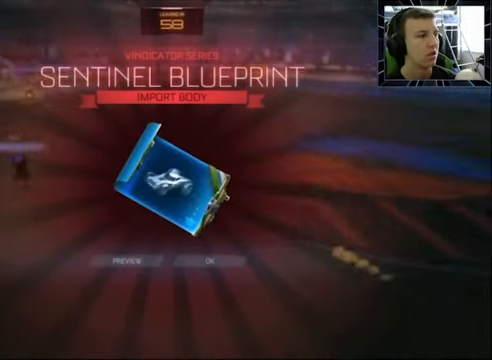
{"buttons": [], "left_stick": "center", "right_stick": "center", "events": [[400, "CROSS", "down"], [467, "CROSS", "up"]]}
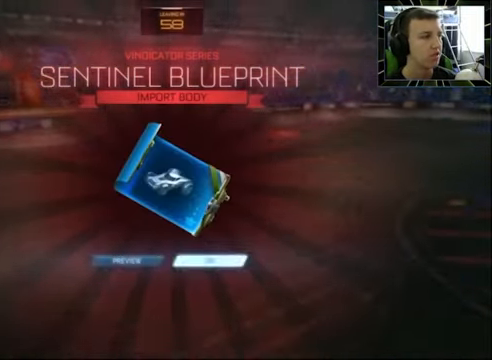
{"buttons": [], "left_stick": "center", "right_stick": "center", "events": []}
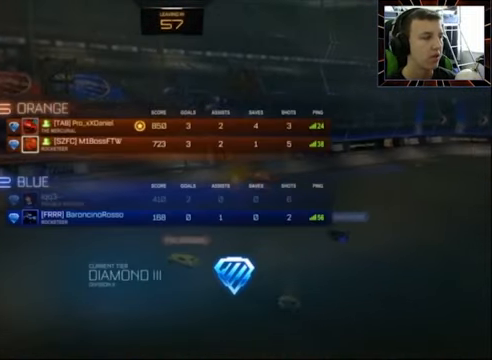
{"buttons": [], "left_stick": "center", "right_stick": "center", "events": []}
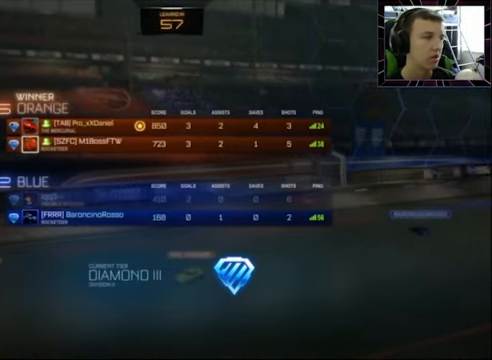
{"buttons": [], "left_stick": "center", "right_stick": "center", "events": []}
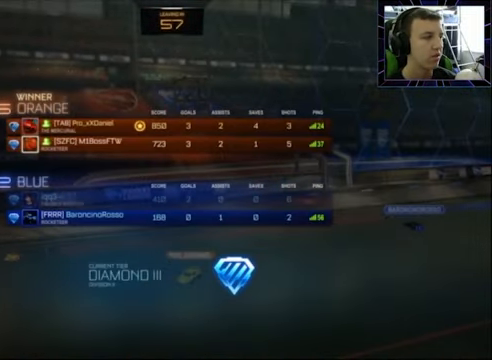
{"buttons": [], "left_stick": "center", "right_stick": "center", "events": []}
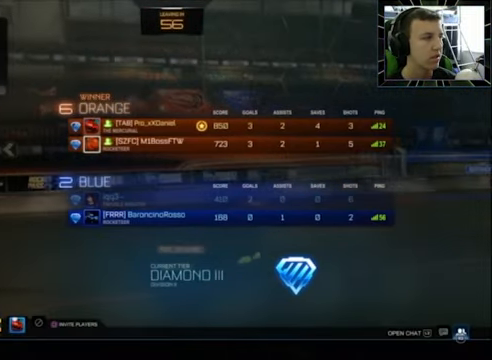
{"buttons": [], "left_stick": "center", "right_stick": "center", "events": []}
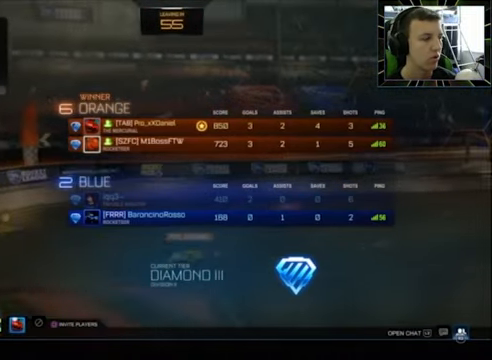
{"buttons": [], "left_stick": "center", "right_stick": "center", "events": []}
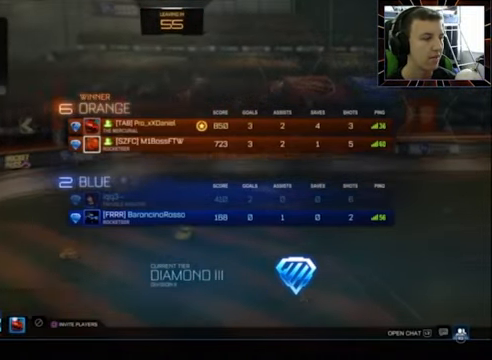
{"buttons": [], "left_stick": "center", "right_stick": "center", "events": []}
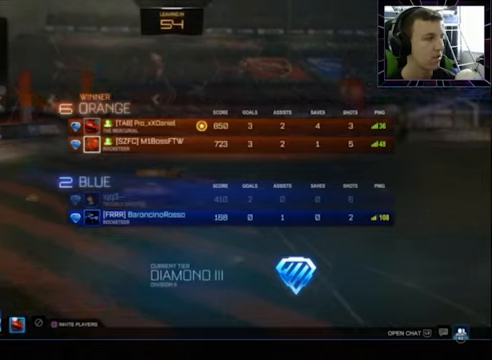
{"buttons": [], "left_stick": "center", "right_stick": "center", "events": [[100, "CROSS", "down"], [200, "CROSS", "up"]]}
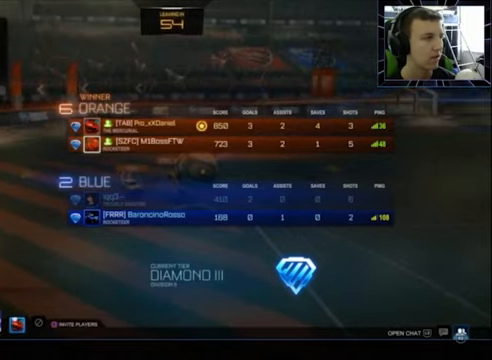
{"buttons": [], "left_stick": "center", "right_stick": "center", "events": []}
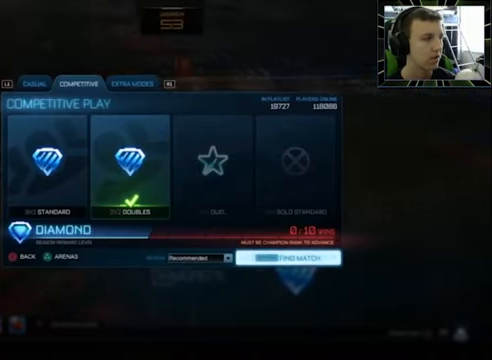
{"buttons": [], "left_stick": "center", "right_stick": "center", "events": [[133, "CROSS", "down"], [200, "CROSS", "up"]]}